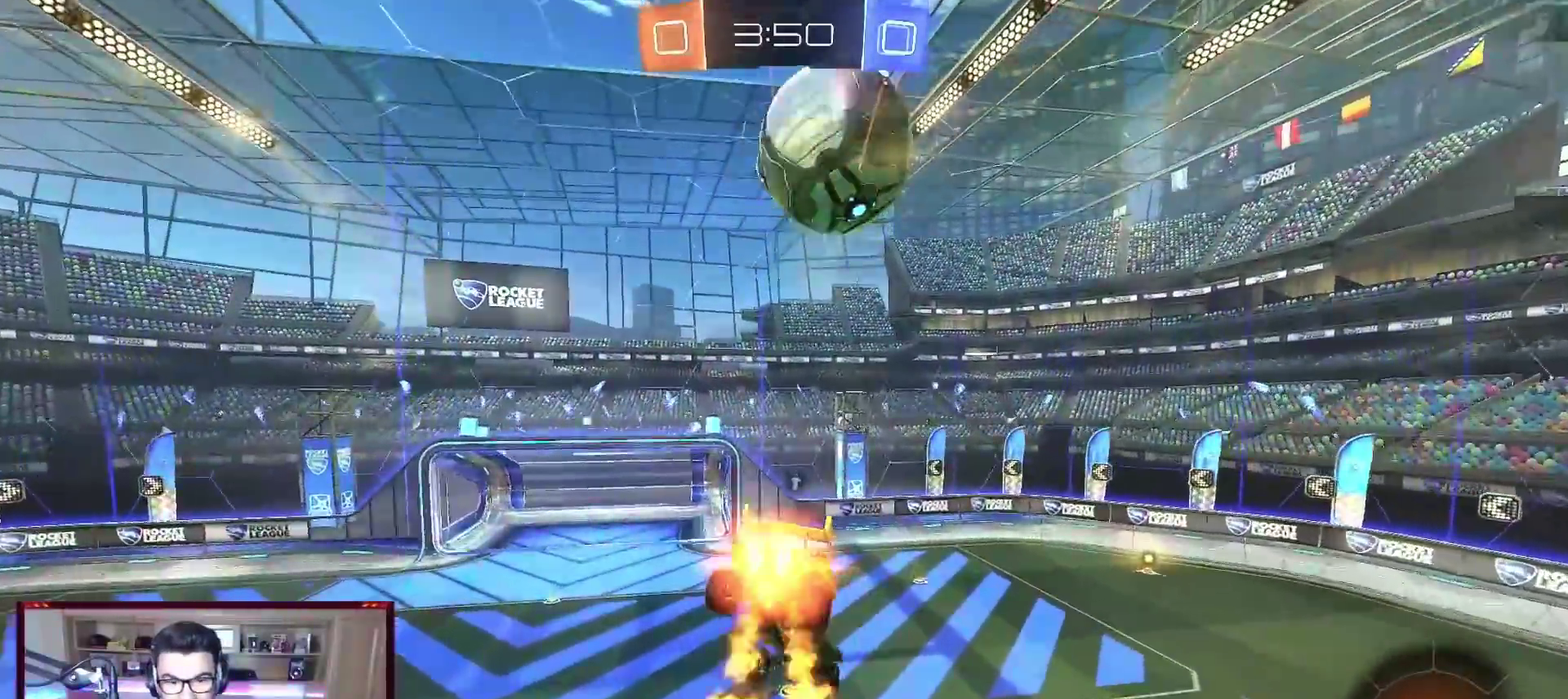
Gameplay with a controller (Xbox layout); each line is a JSON object with the inputs held at the frame after it. "events" lists button and stick changes between this image and that frame as [ms after this image, input, new state], when the widget could be followed in between. Not read: R3 right_stick.
{"buttons": ["B", "R2"], "left_stick": "center", "events": [[67, "B", "up"], [83, "R2", "up"], [100, "left_stick", "down-left"], [217, "L1", "down"], [267, "R2", "down"], [317, "B", "down"], [317, "L1", "up"], [317, "left_stick", "center"]]}
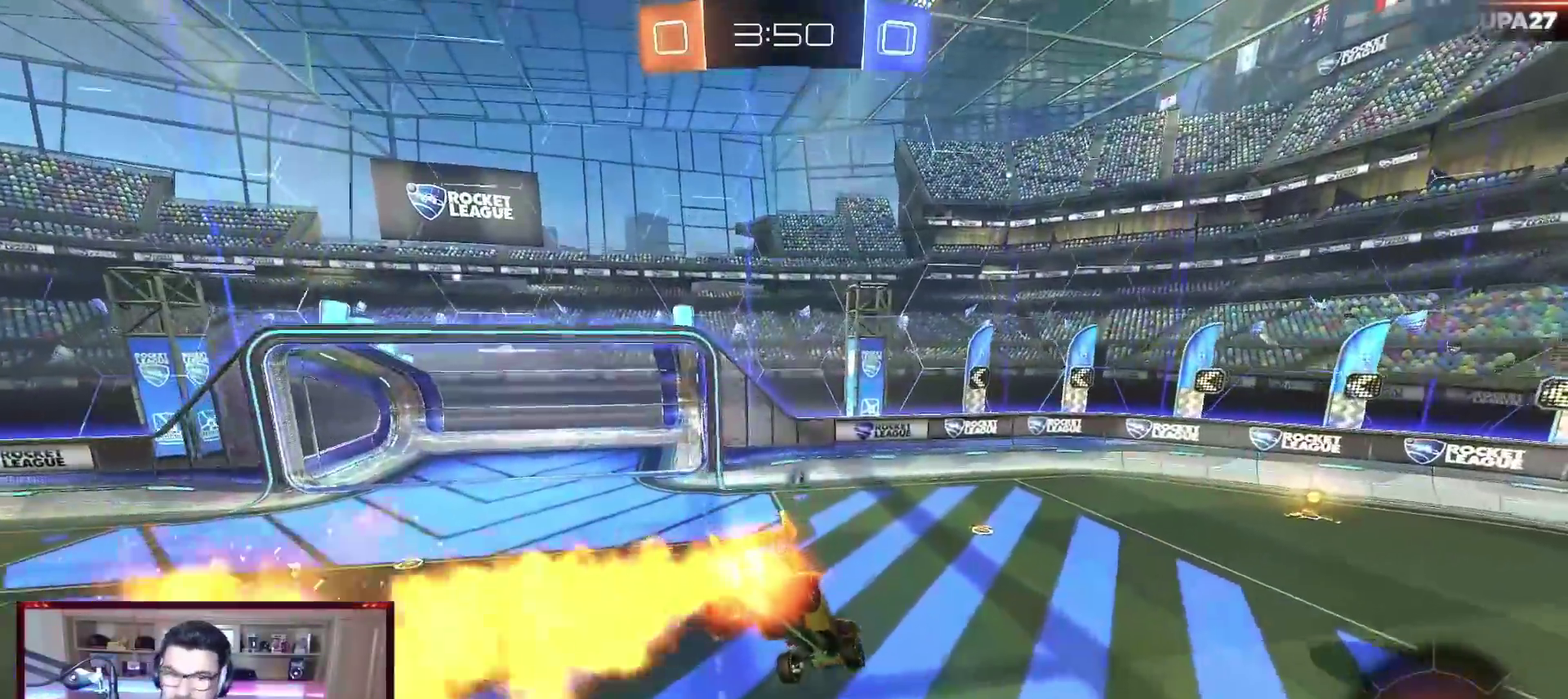
{"buttons": ["B", "R2"], "left_stick": "right", "events": [[83, "L1", "down"], [83, "left_stick", "down-right"], [167, "left_stick", "center"], [200, "L1", "up"], [467, "left_stick", "right"]]}
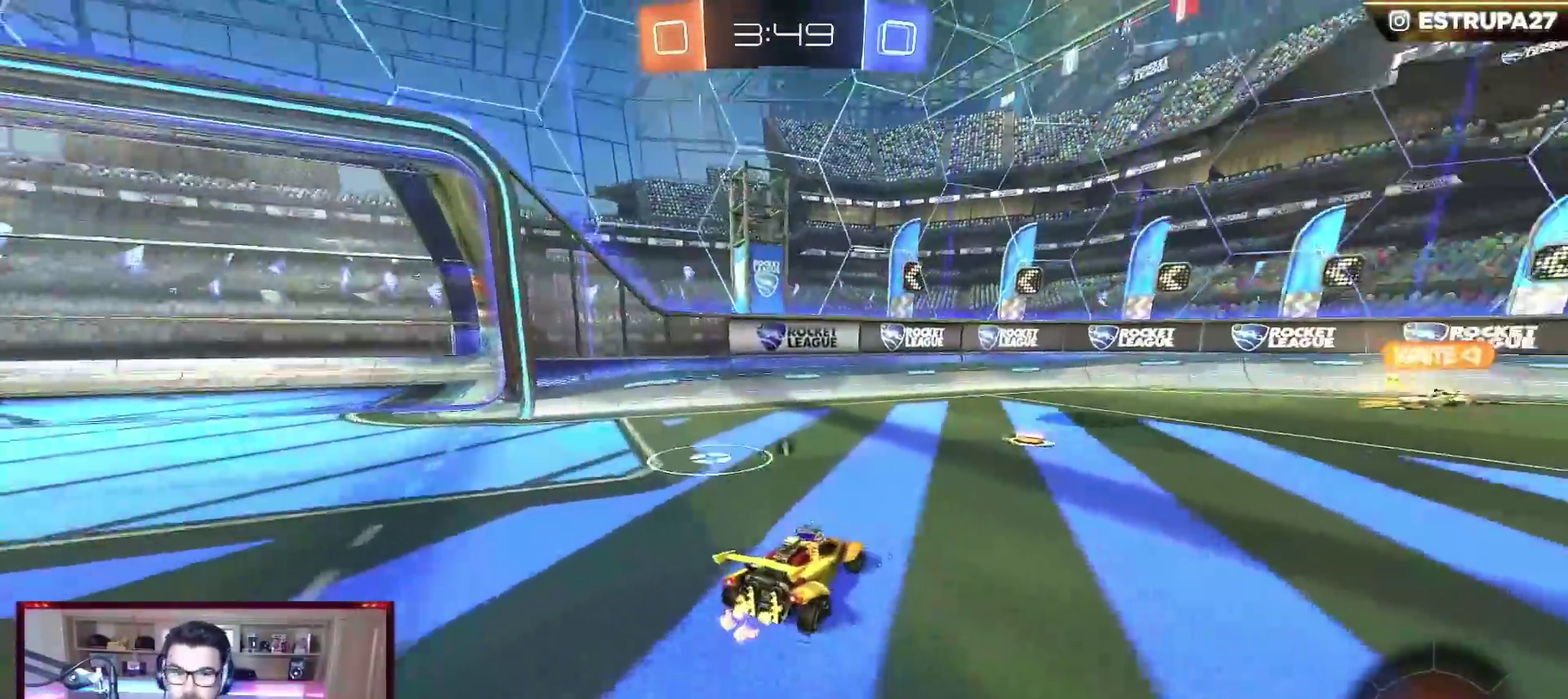
{"buttons": ["B", "R2"], "left_stick": "right", "events": [[117, "left_stick", "center"], [333, "left_stick", "right"]]}
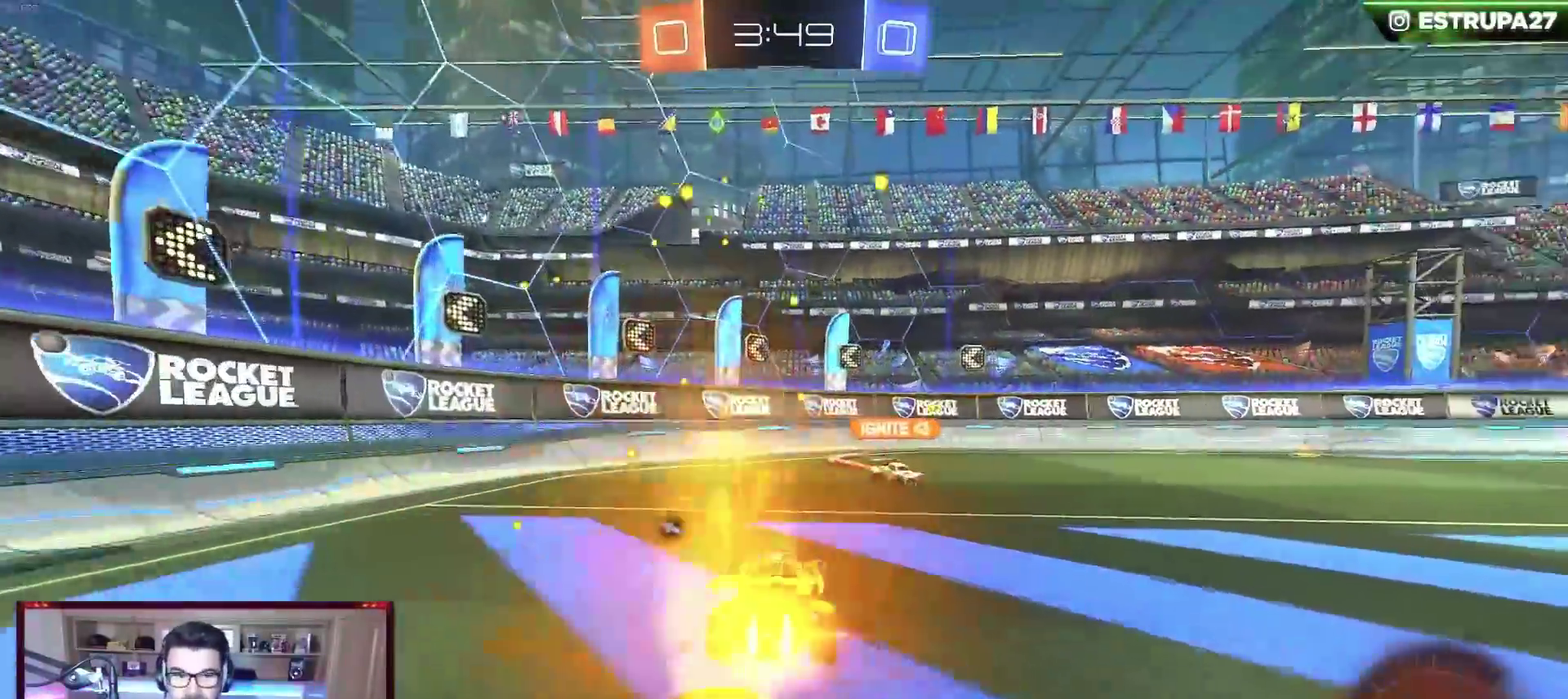
{"buttons": ["B", "R2"], "left_stick": "right", "events": [[17, "left_stick", "center"], [50, "Y", "down"], [200, "Y", "up"], [367, "left_stick", "right"]]}
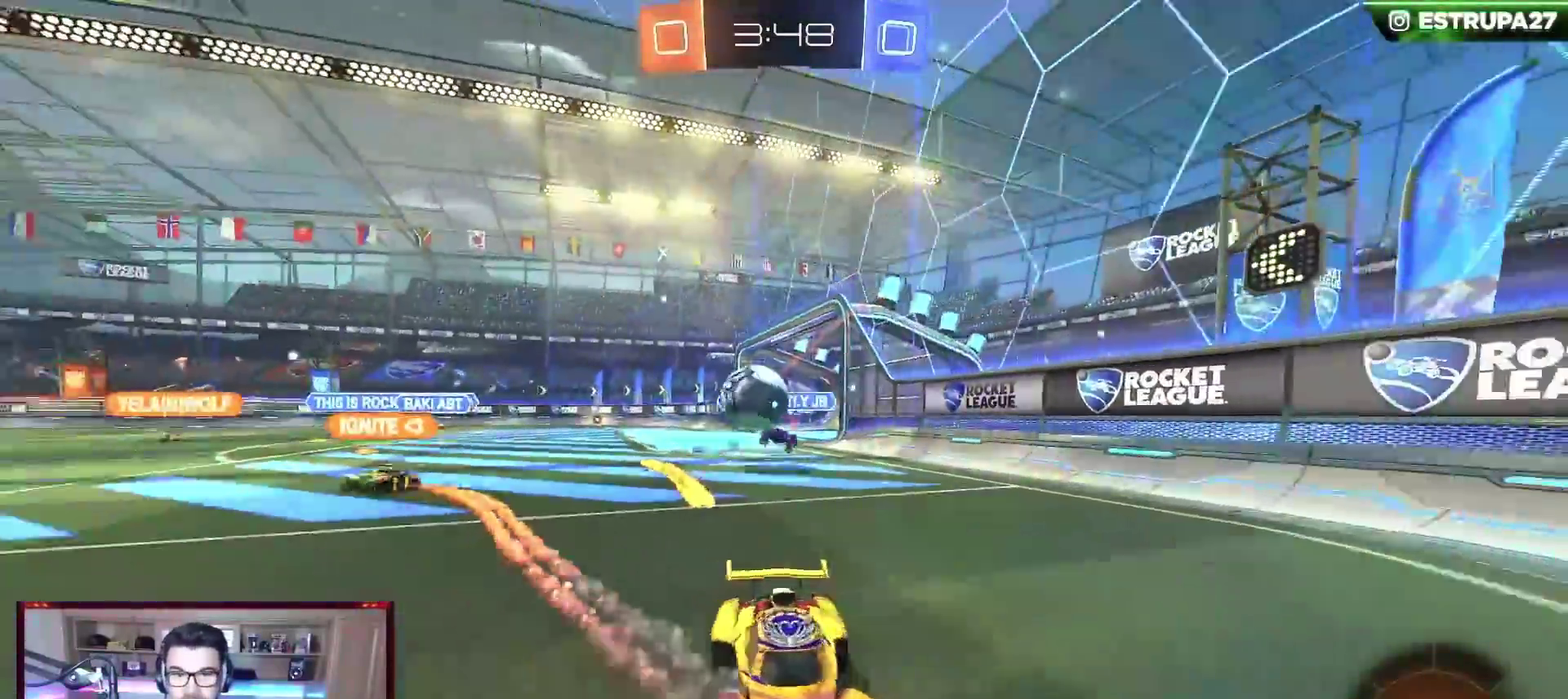
{"buttons": ["A", "B", "R2"], "left_stick": "center", "events": [[67, "X", "down"], [183, "X", "up"], [350, "left_stick", "center"], [450, "A", "down"]]}
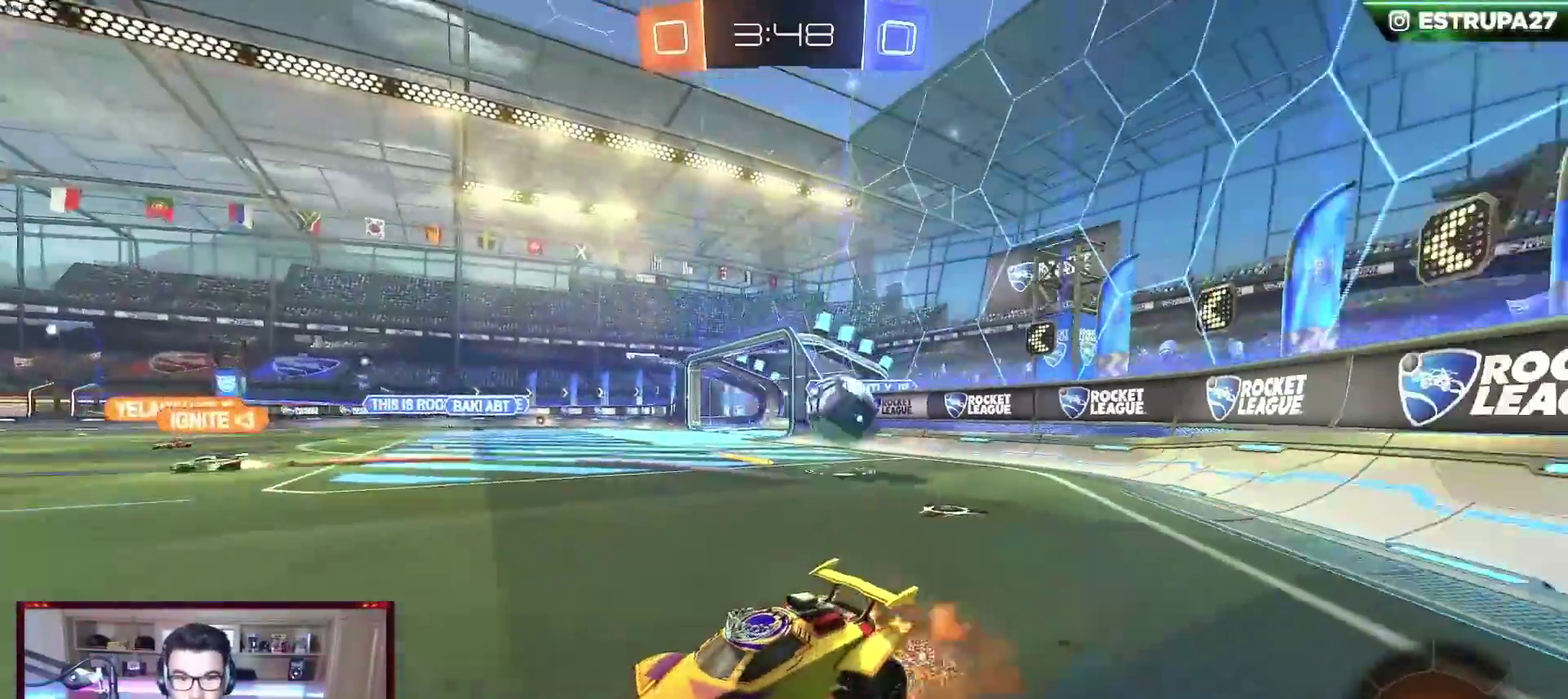
{"buttons": ["B", "L1", "R2"], "left_stick": "down-right", "events": [[33, "A", "up"], [33, "left_stick", "up"], [67, "L1", "down"], [100, "A", "down"], [150, "Y", "down"], [167, "left_stick", "right"], [217, "left_stick", "down-right"], [233, "A", "up"], [250, "Y", "up"]]}
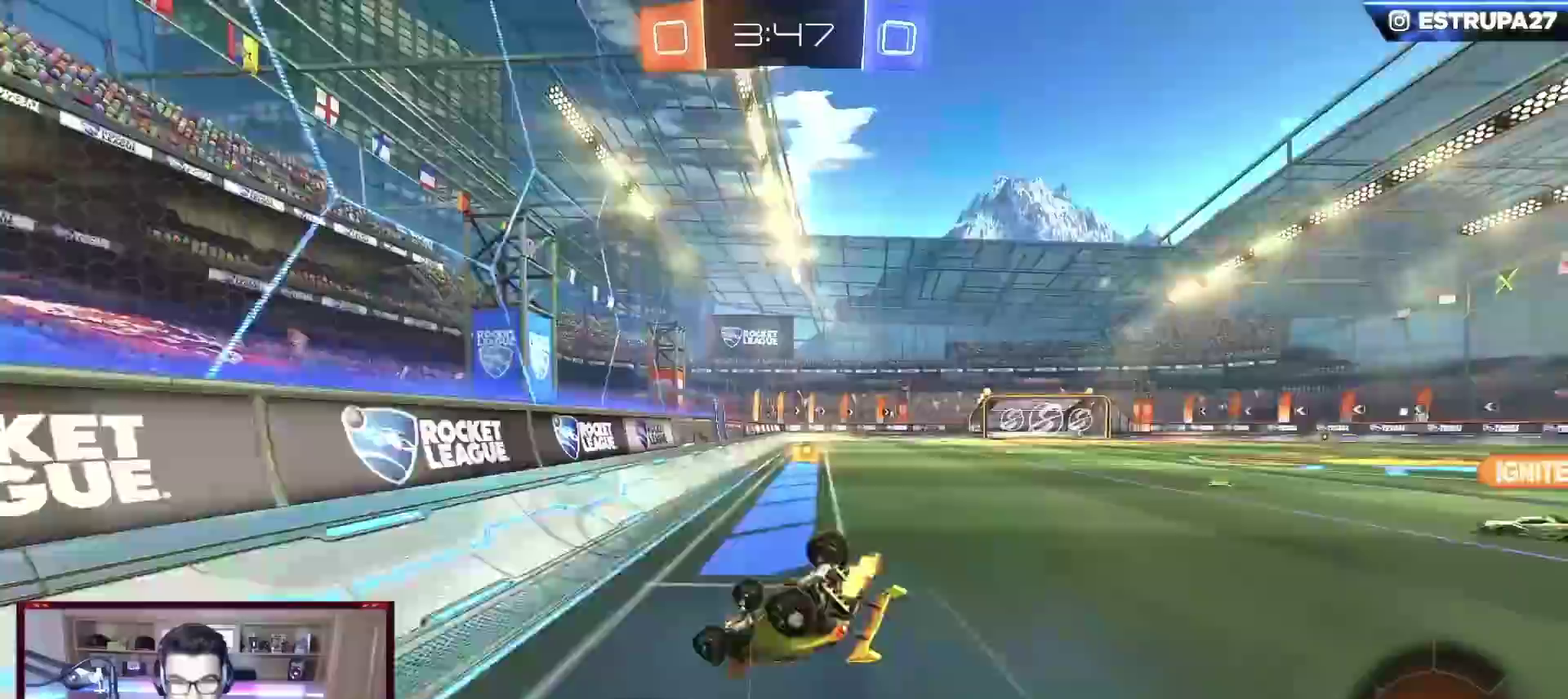
{"buttons": [], "left_stick": "right", "events": [[83, "B", "up"], [150, "R2", "up"], [417, "left_stick", "right"], [500, "L1", "up"]]}
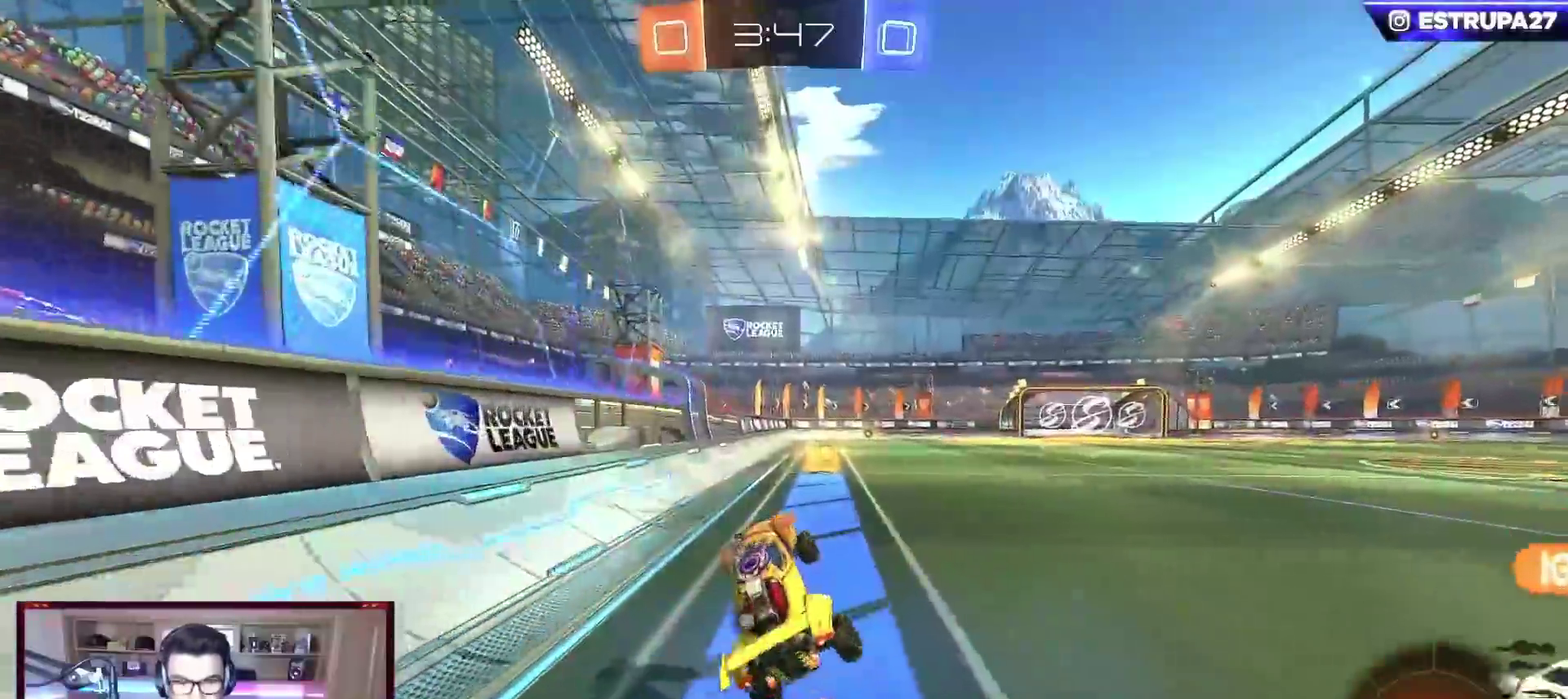
{"buttons": ["B", "R2"], "left_stick": "center", "events": [[50, "left_stick", "center"], [67, "B", "down"], [183, "left_stick", "right"], [200, "R2", "down"], [267, "Y", "down"], [400, "left_stick", "center"], [417, "Y", "up"]]}
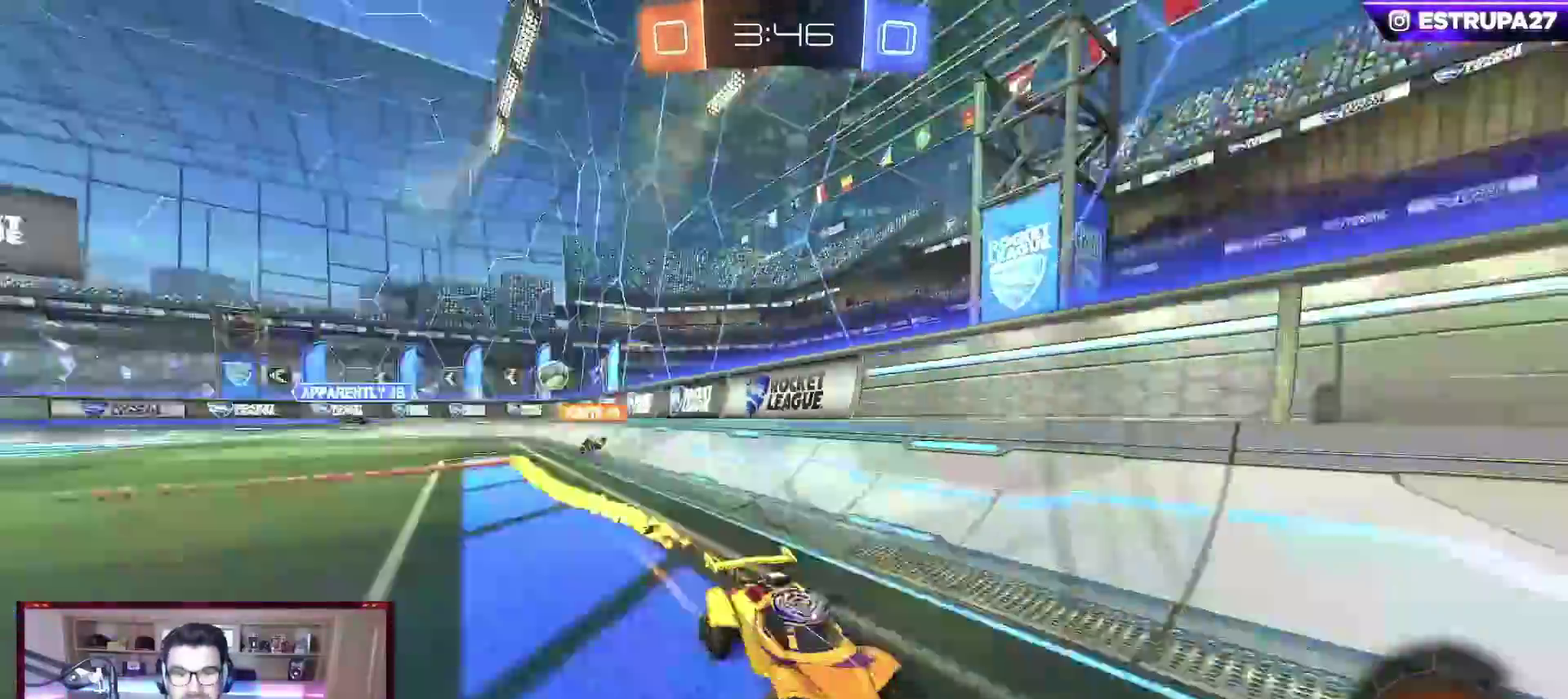
{"buttons": ["R2"], "left_stick": "center", "events": [[133, "B", "up"], [183, "left_stick", "left"], [367, "left_stick", "center"]]}
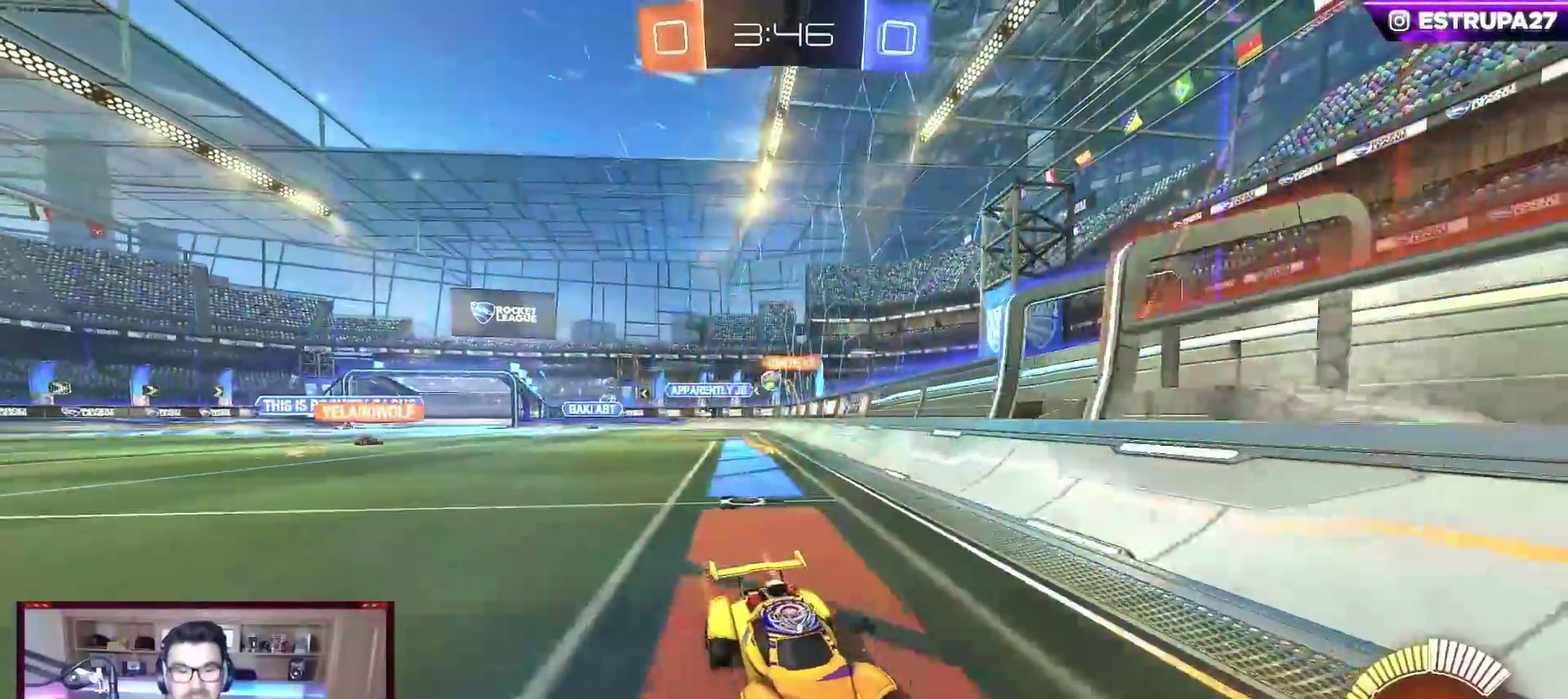
{"buttons": ["R2"], "left_stick": "right", "events": [[233, "left_stick", "right"], [250, "X", "down"], [433, "X", "up"]]}
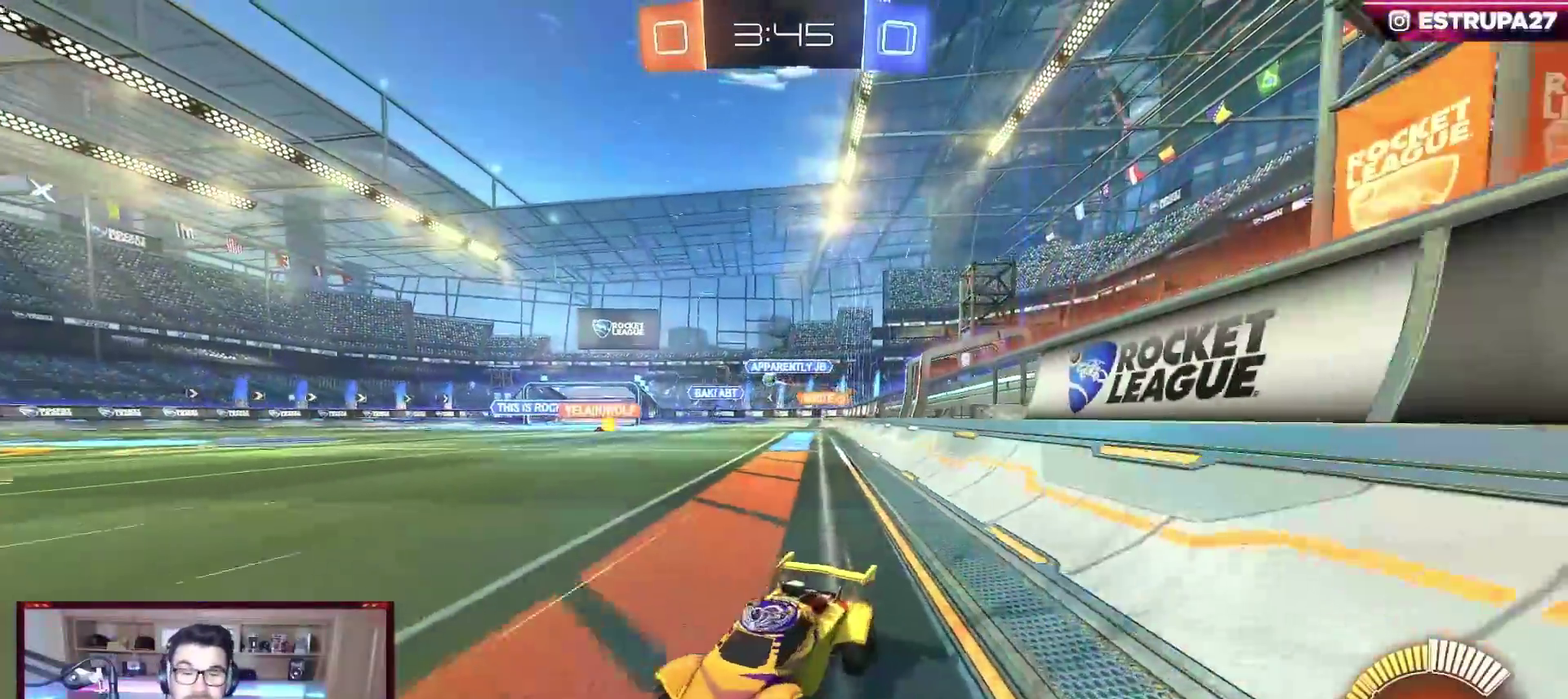
{"buttons": ["B", "R2"], "left_stick": "right", "events": [[150, "B", "down"]]}
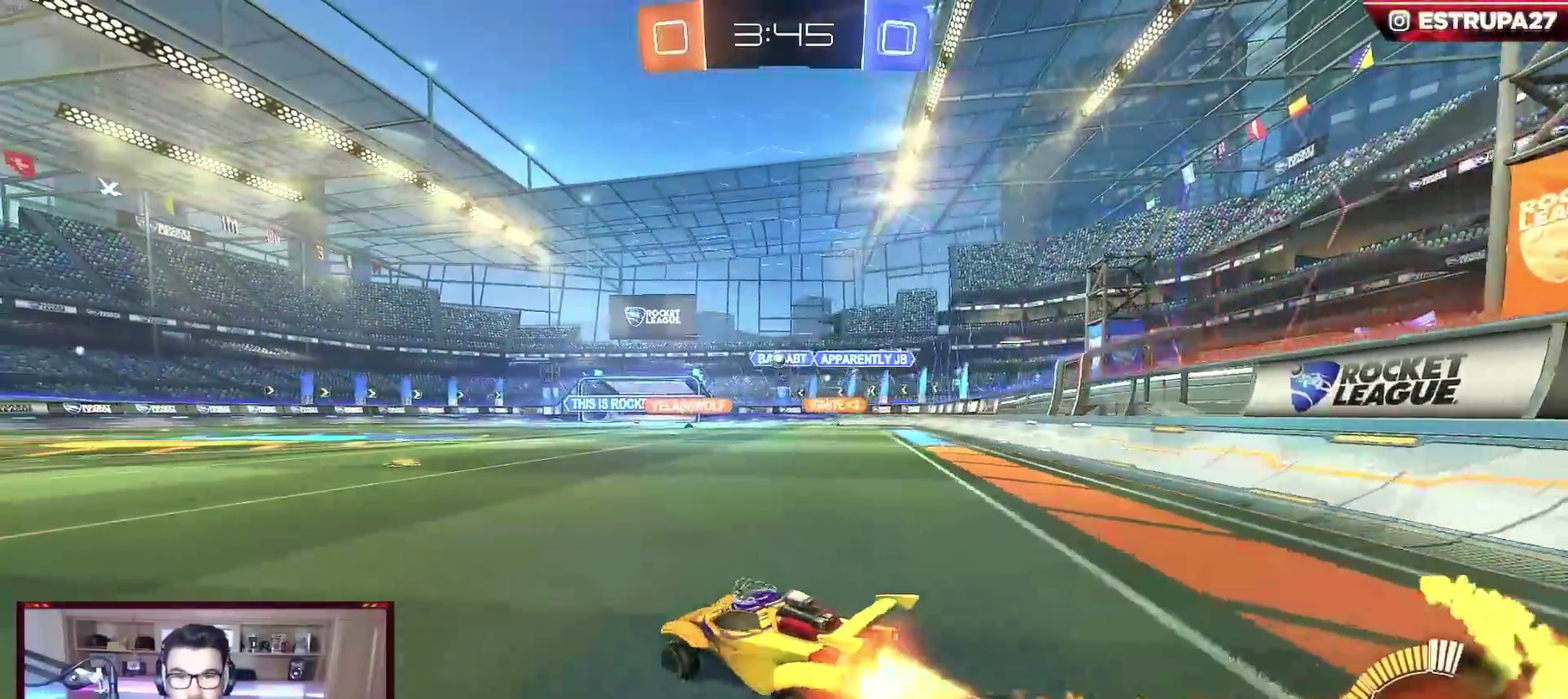
{"buttons": ["B", "R2"], "left_stick": "center", "events": [[150, "left_stick", "center"], [217, "left_stick", "left"], [367, "left_stick", "center"]]}
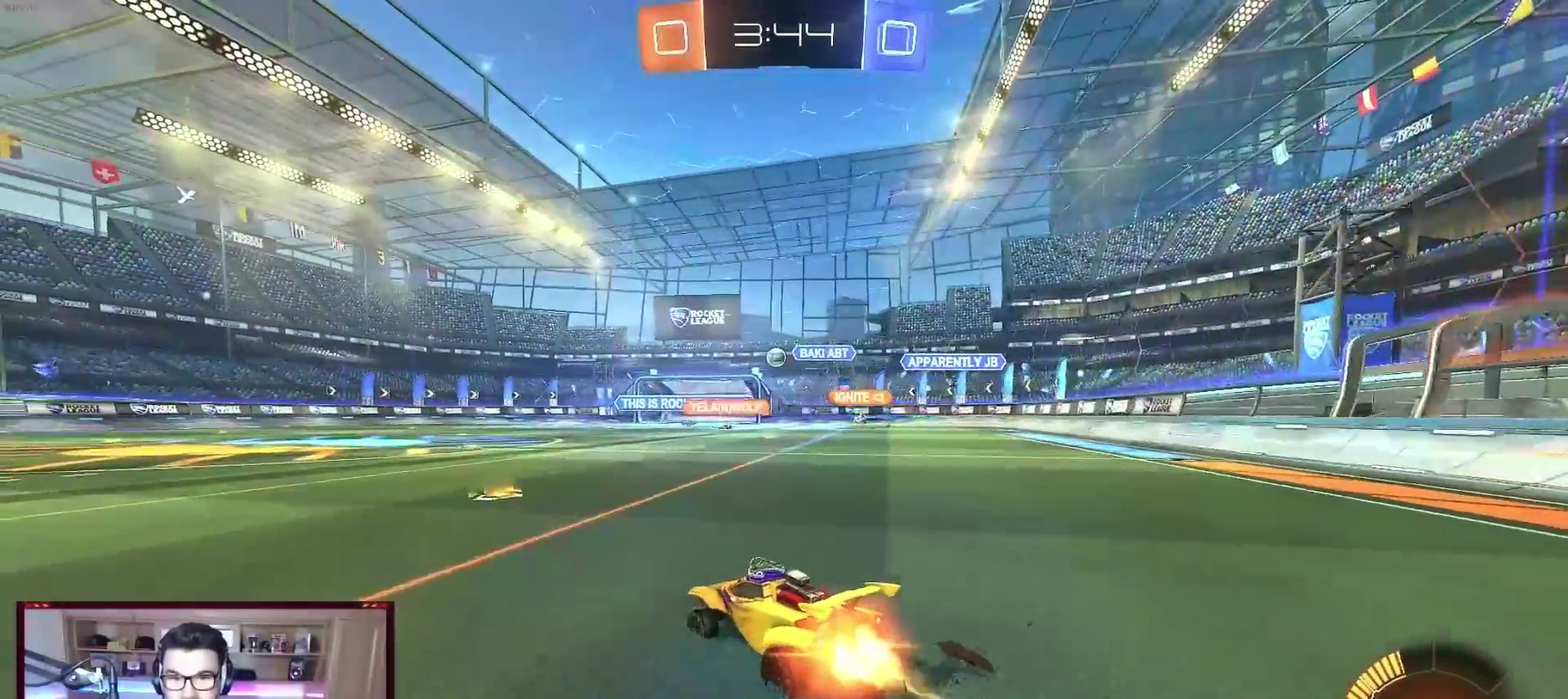
{"buttons": ["R2"], "left_stick": "left", "events": [[250, "left_stick", "left"], [433, "B", "up"]]}
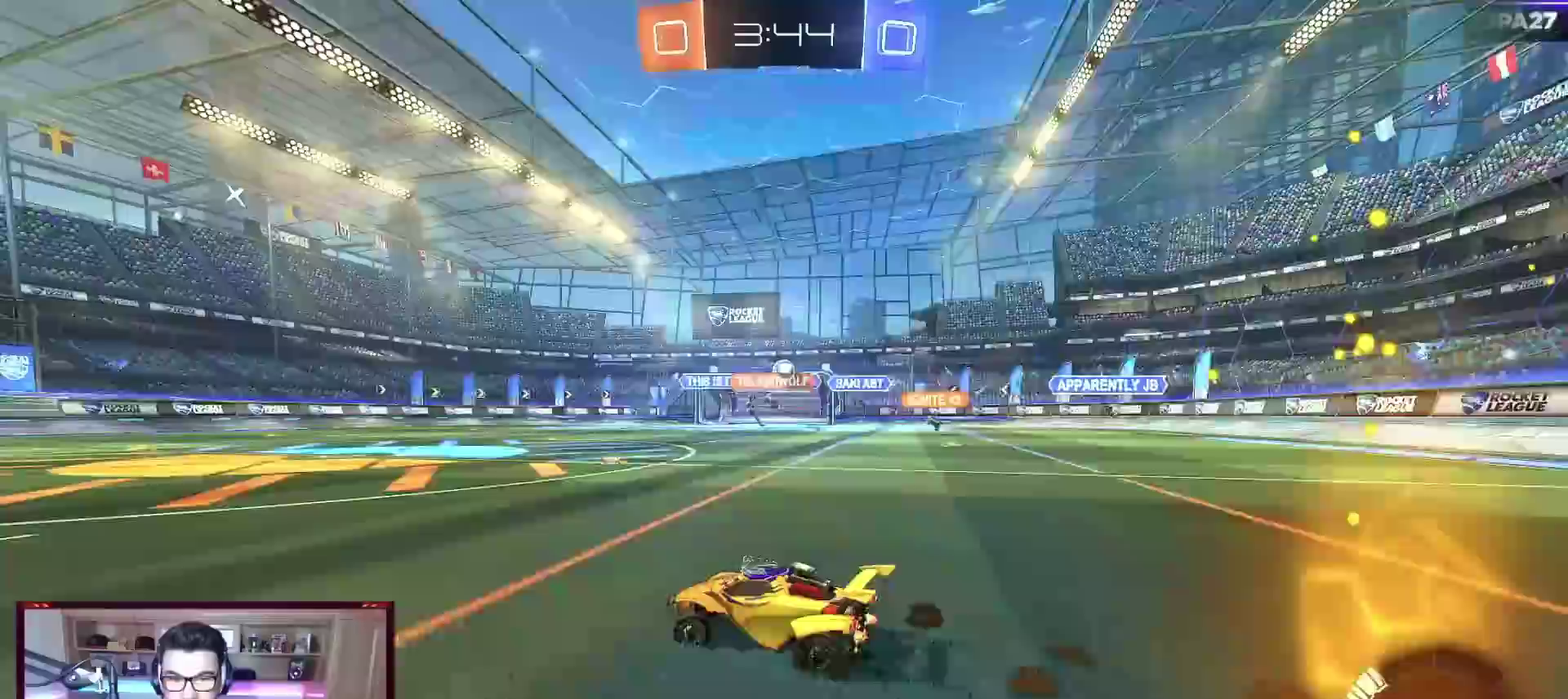
{"buttons": ["X", "R2"], "left_stick": "left", "events": [[383, "X", "down"]]}
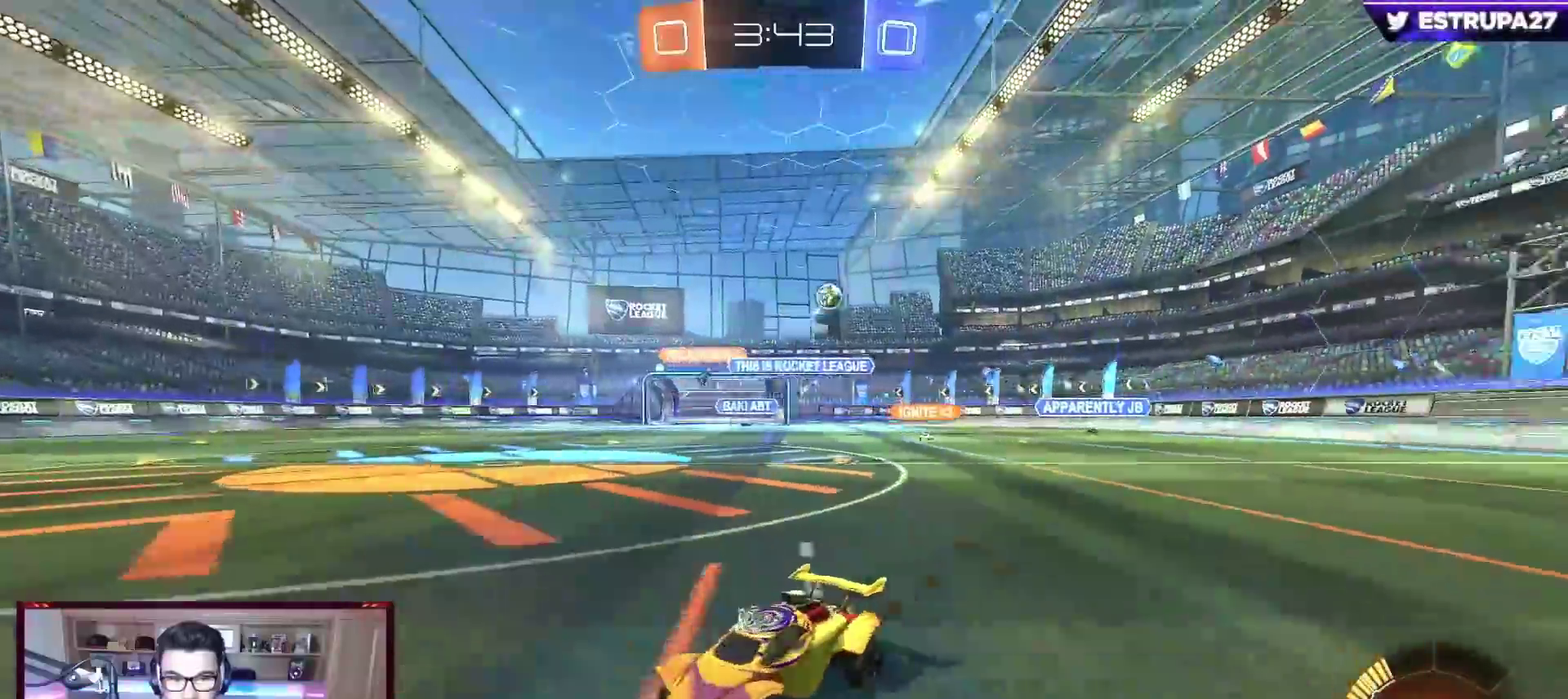
{"buttons": ["B", "R2"], "left_stick": "left", "events": [[50, "X", "up"], [167, "B", "down"]]}
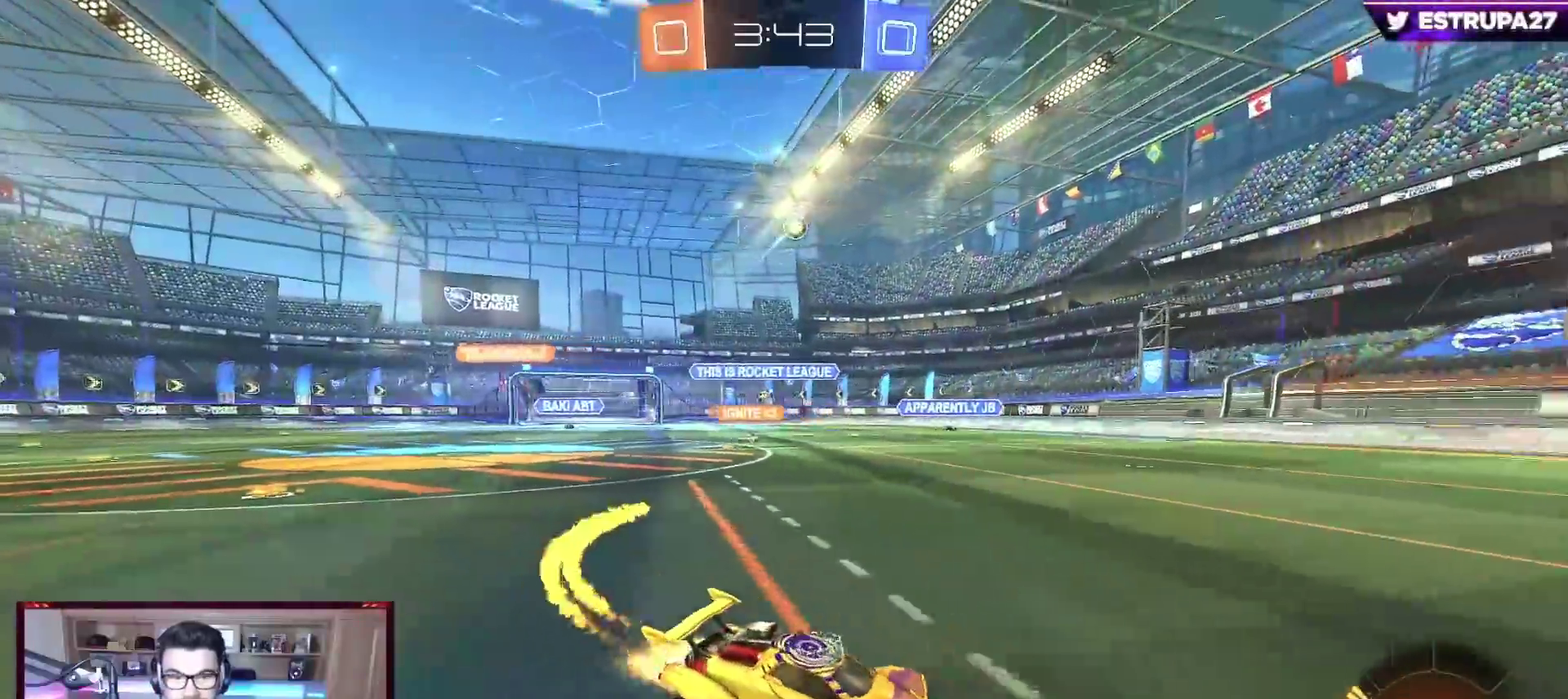
{"buttons": ["R2"], "left_stick": "center", "events": [[17, "B", "up"], [100, "left_stick", "center"]]}
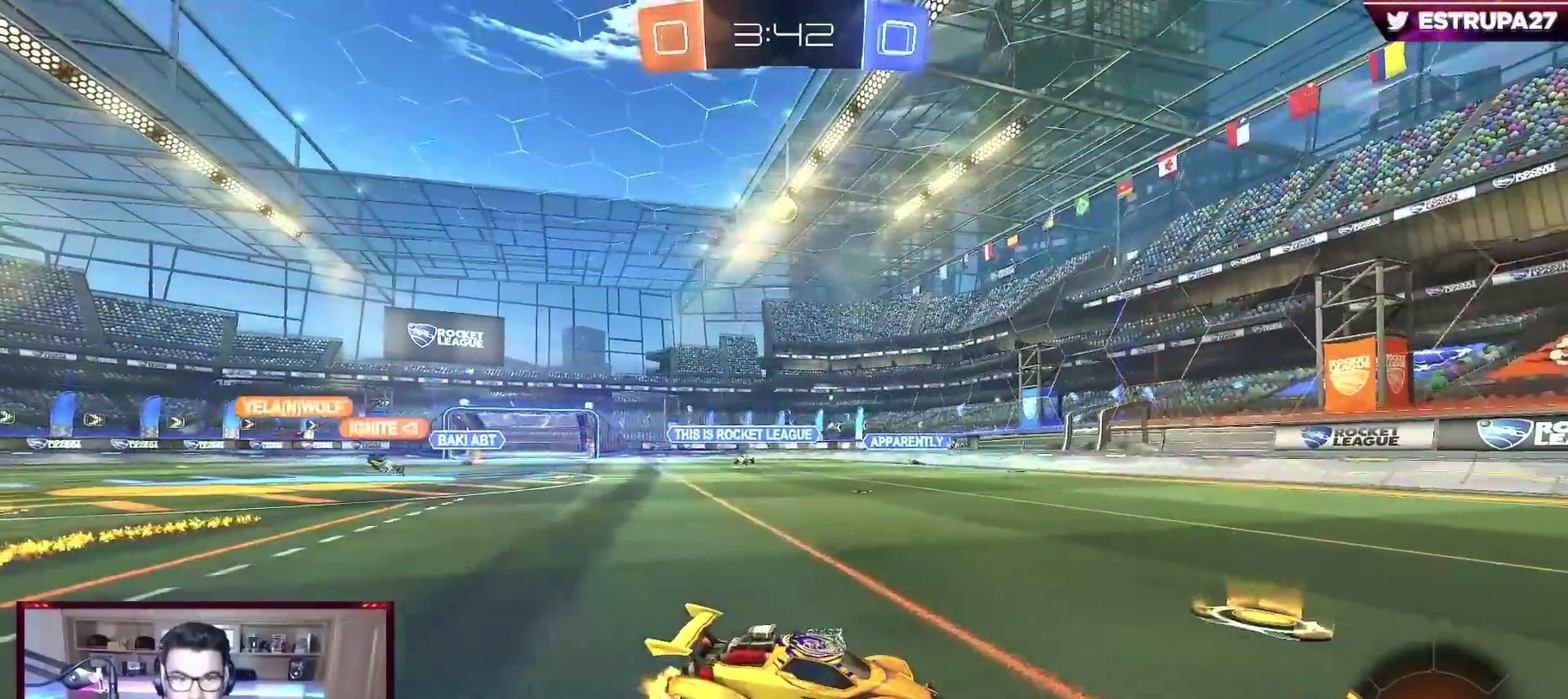
{"buttons": ["R2"], "left_stick": "right", "events": [[33, "left_stick", "right"]]}
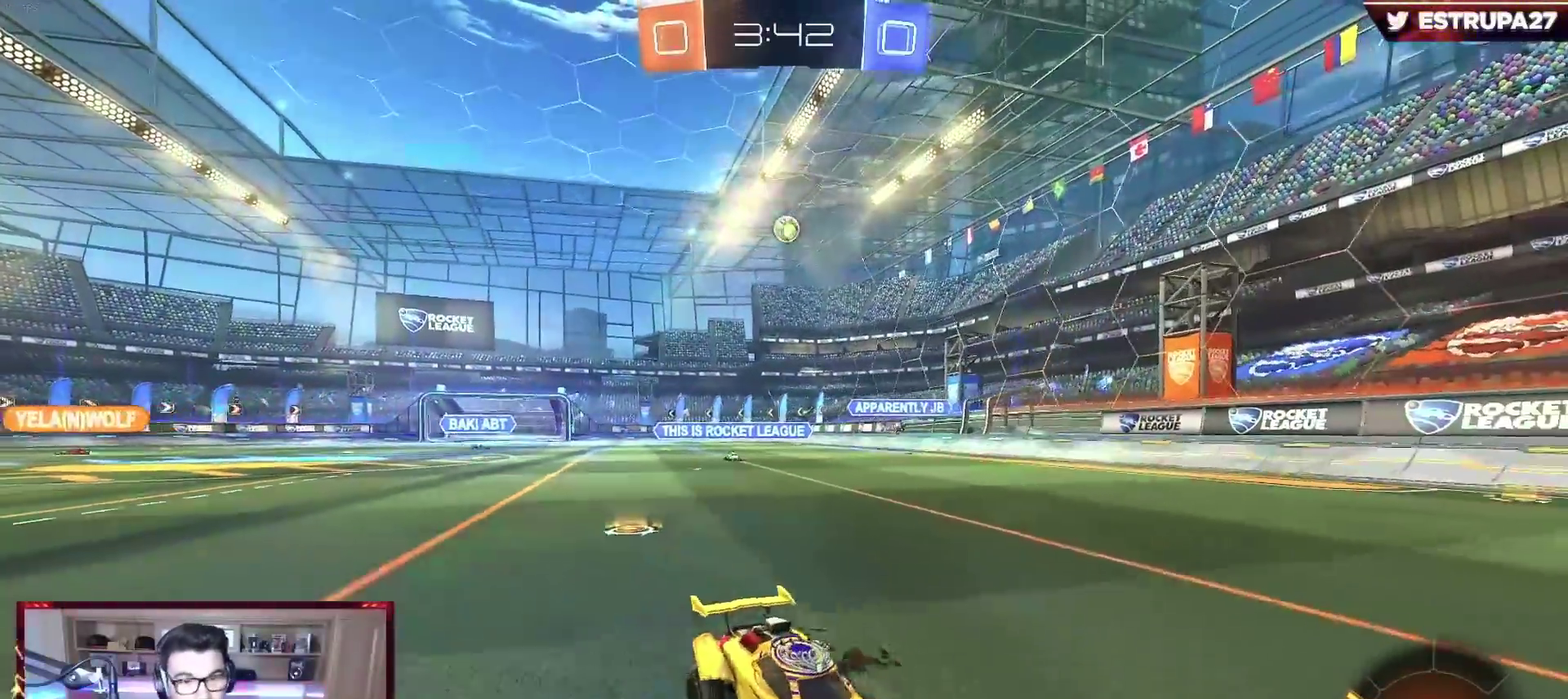
{"buttons": ["X", "R2"], "left_stick": "left", "events": [[150, "left_stick", "center"], [233, "left_stick", "left"], [317, "X", "down"]]}
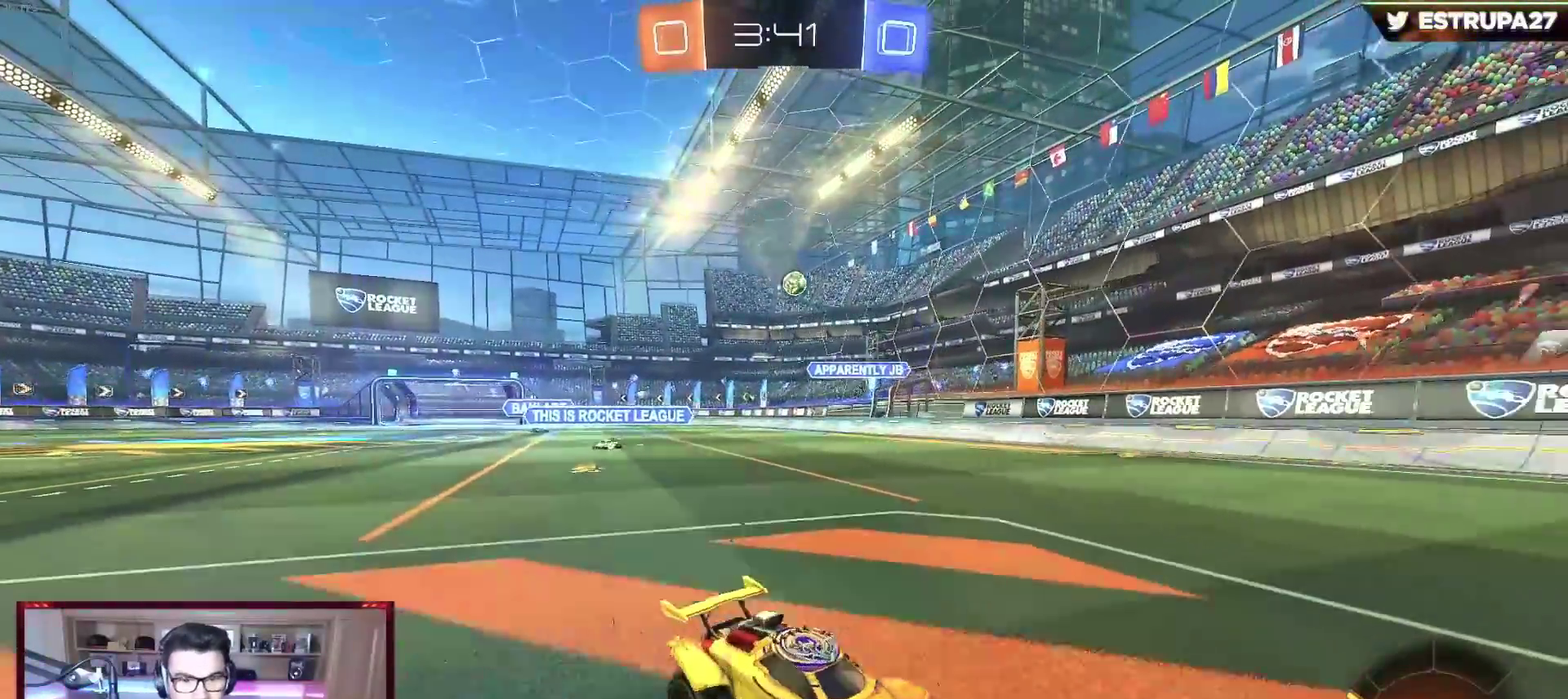
{"buttons": ["R2"], "left_stick": "left", "events": [[33, "X", "up"], [417, "X", "down"], [500, "X", "up"]]}
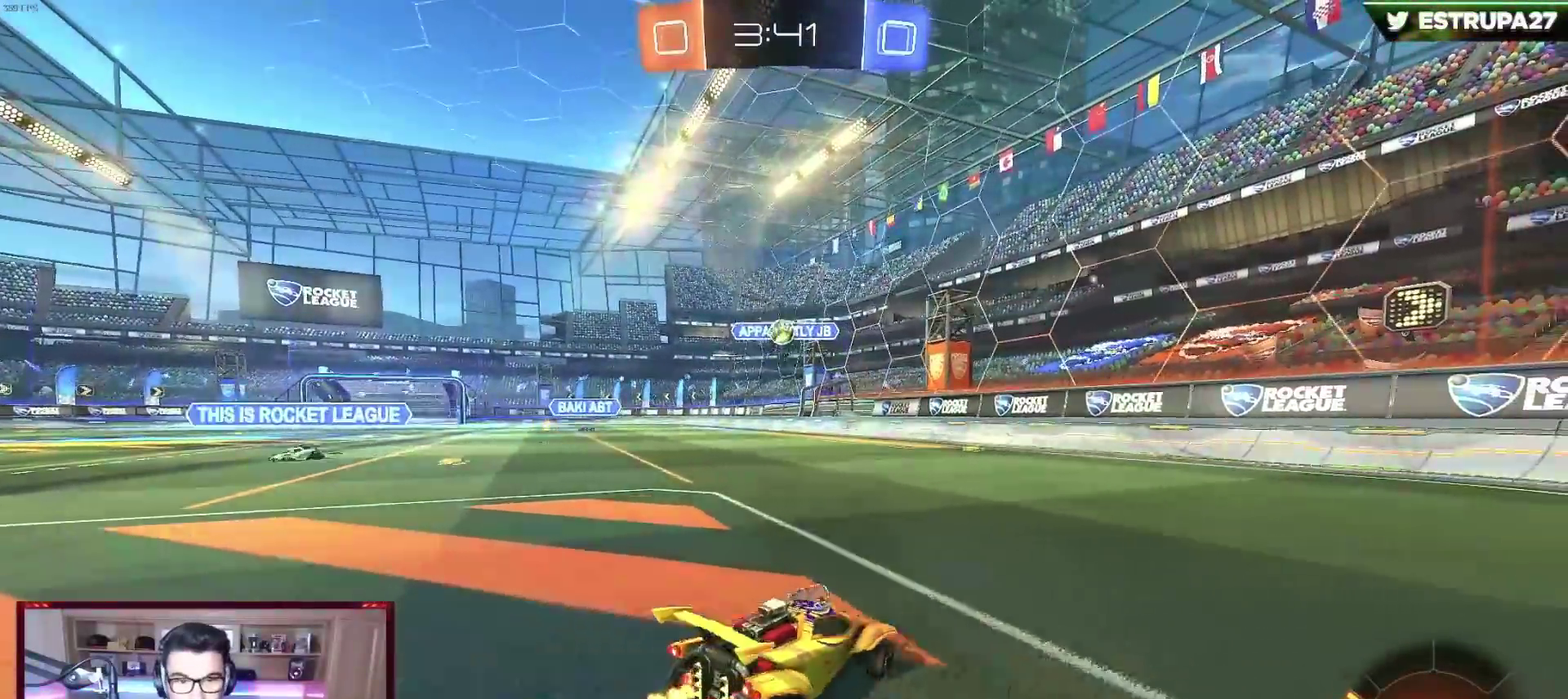
{"buttons": ["L2"], "left_stick": "down-right", "events": [[250, "R2", "up"], [283, "L2", "down"], [283, "left_stick", "down-right"], [333, "A", "down"], [500, "A", "up"]]}
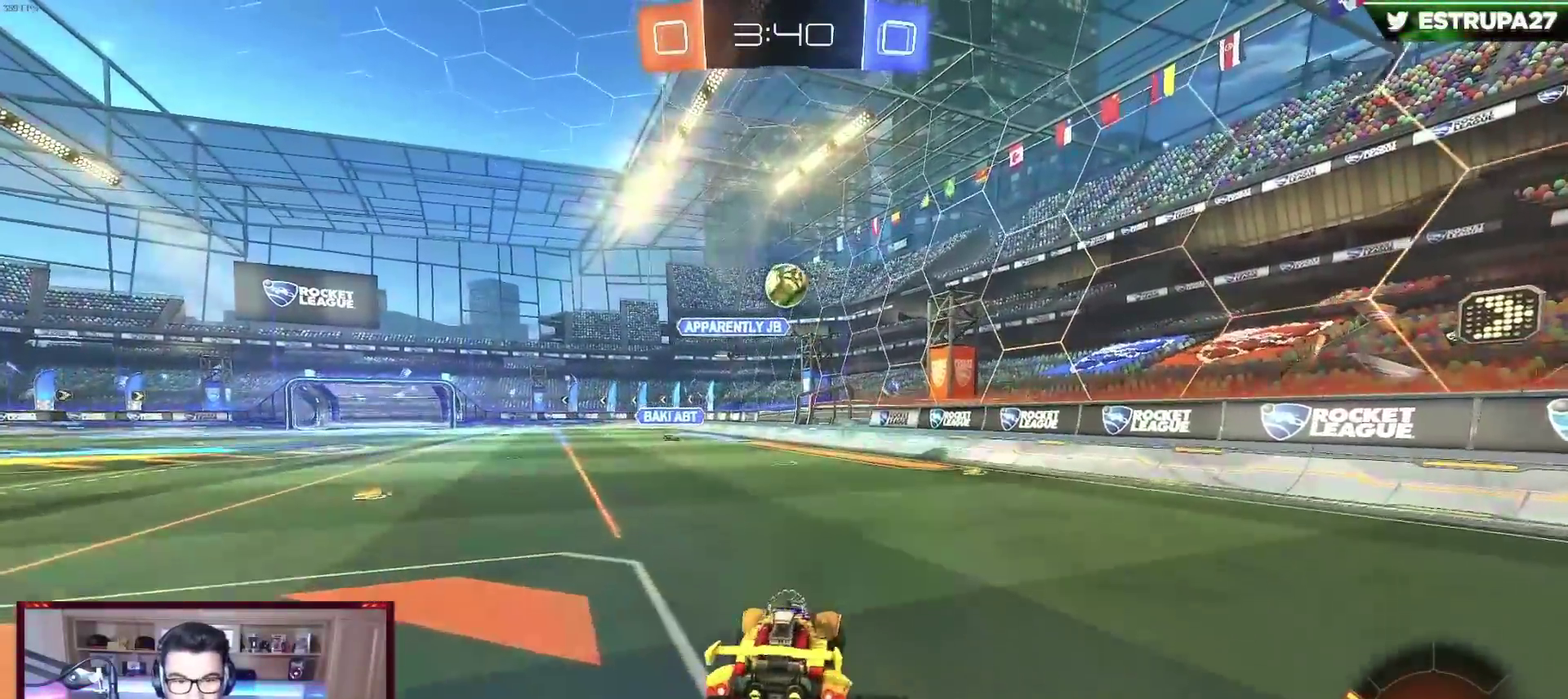
{"buttons": ["B", "X"], "left_stick": "down-right", "events": [[17, "L2", "up"], [50, "left_stick", "center"], [67, "A", "down"], [67, "B", "down"], [117, "X", "down"], [167, "left_stick", "down-right"], [233, "left_stick", "up-right"], [317, "left_stick", "up-left"], [367, "A", "up"], [383, "left_stick", "down-left"], [500, "left_stick", "down-right"]]}
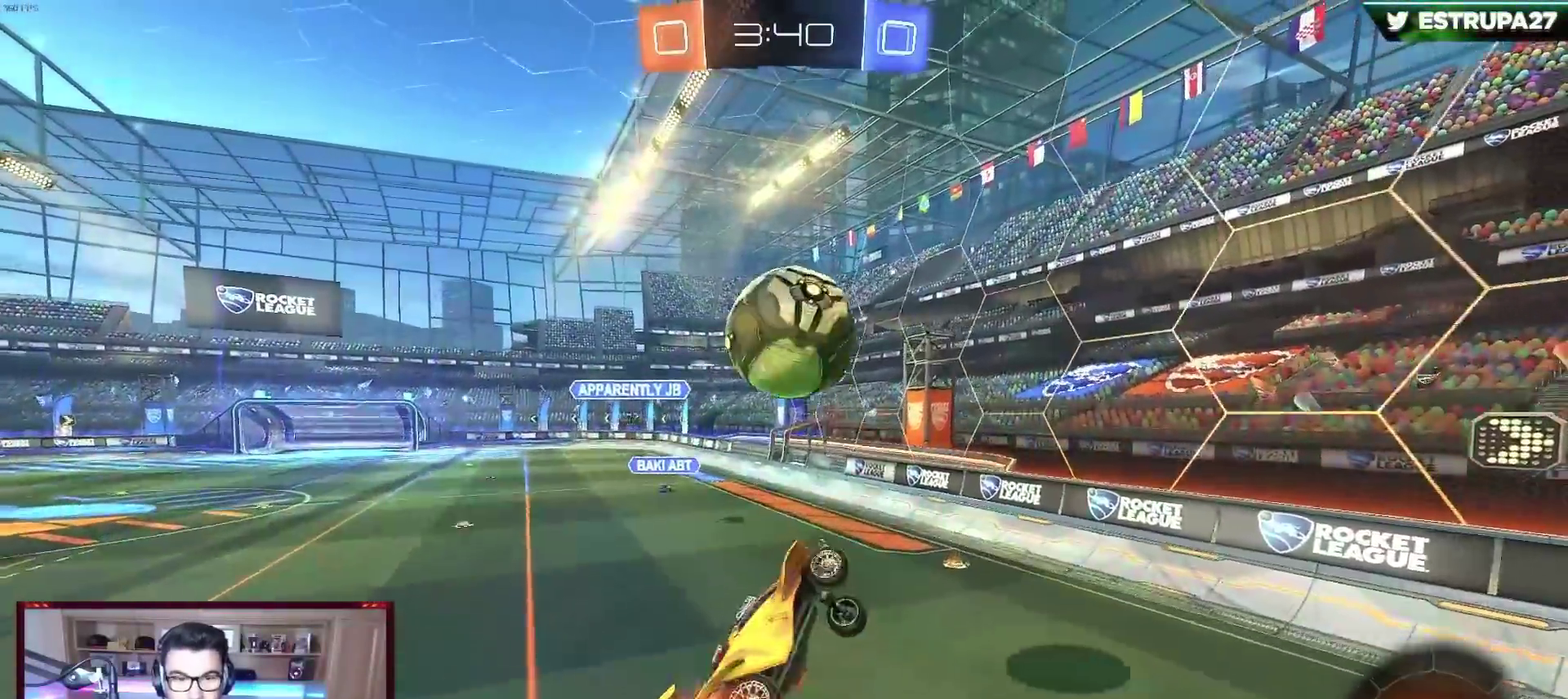
{"buttons": ["Y", "R2"], "left_stick": "down"}
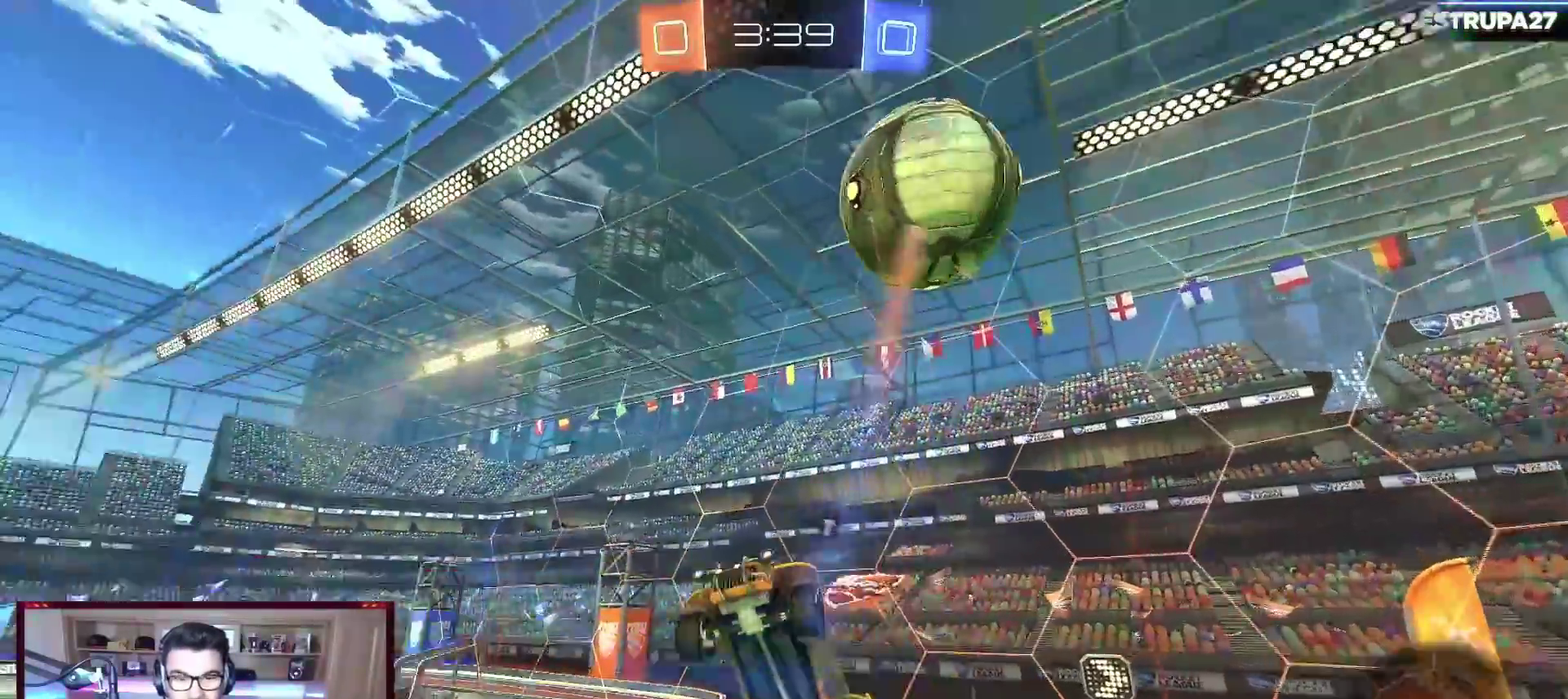
{"buttons": ["R2"], "left_stick": "center", "events": [[17, "Y", "up"], [50, "X", "down"], [50, "left_stick", "right"], [167, "left_stick", "up-right"], [317, "X", "up"], [333, "left_stick", "center"]]}
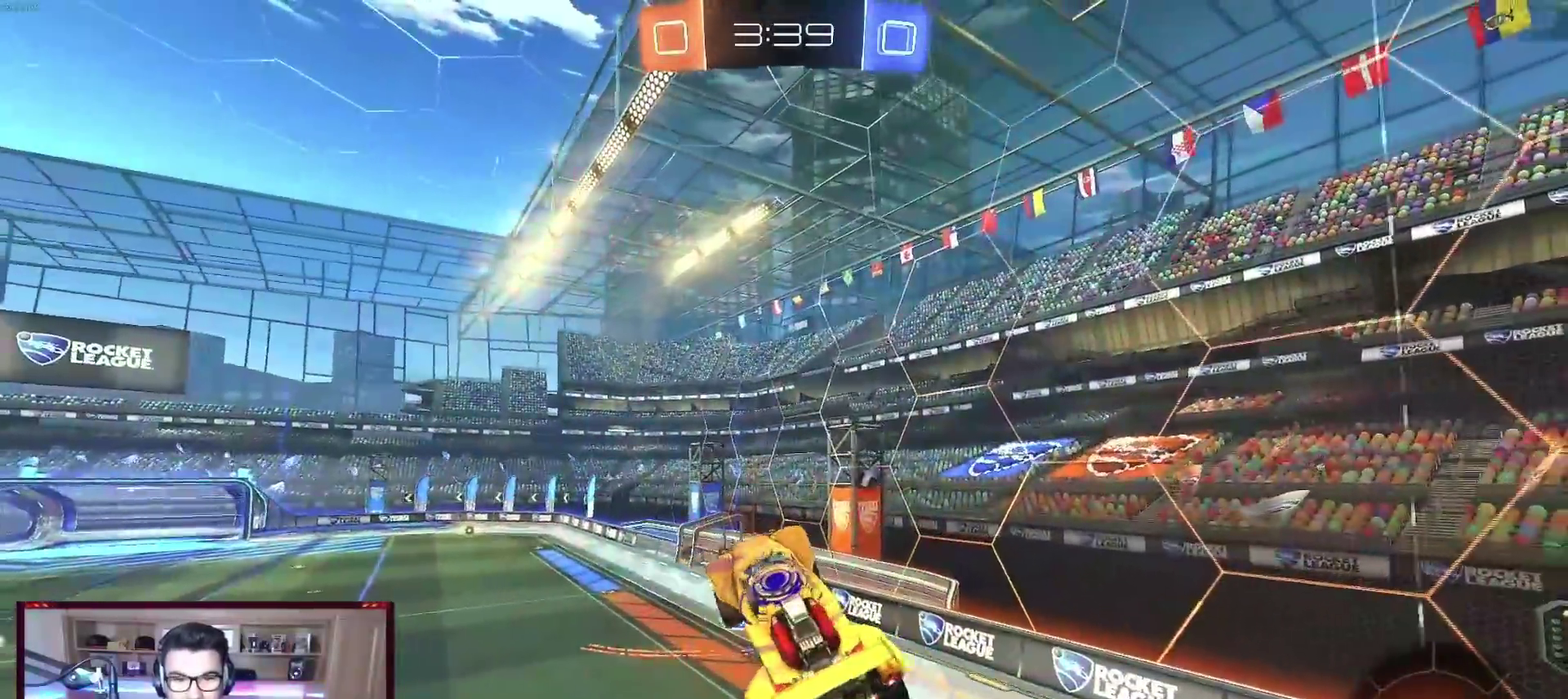
{"buttons": ["Y", "R2"], "left_stick": "center", "events": [[33, "left_stick", "up-left"], [100, "left_stick", "left"], [267, "L1", "down"], [267, "left_stick", "right"], [367, "left_stick", "center"], [383, "L1", "up"], [467, "Y", "down"]]}
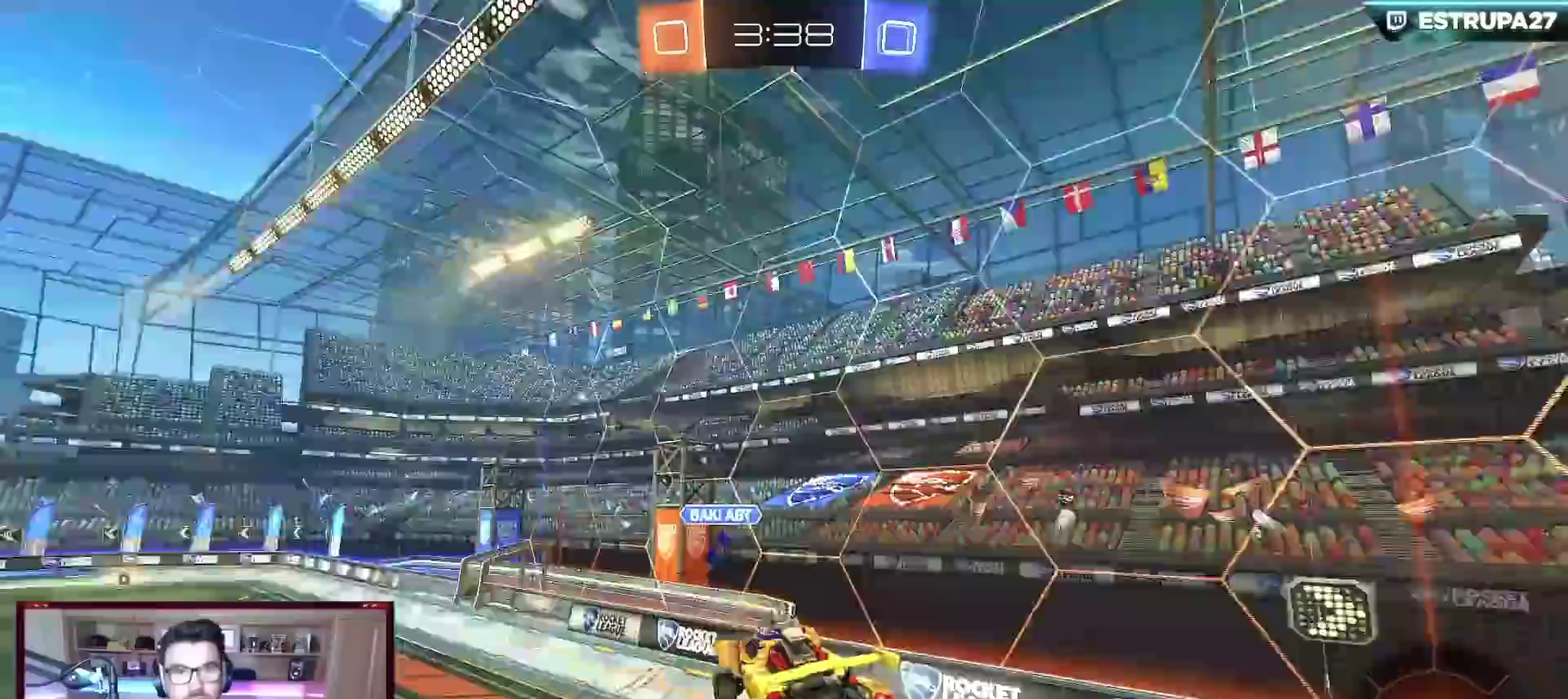
{"buttons": ["R2"], "left_stick": "center", "events": [[83, "Y", "up"], [283, "left_stick", "down-right"], [367, "left_stick", "center"]]}
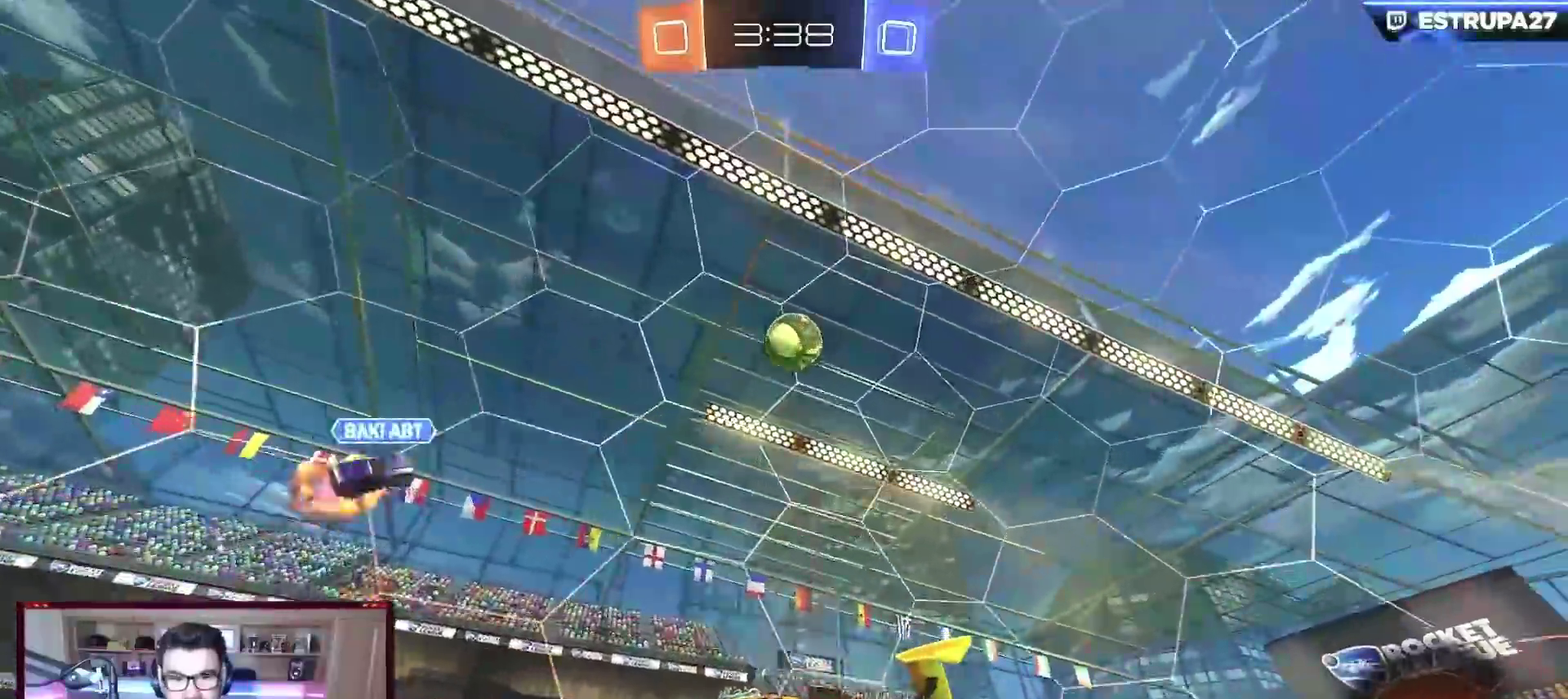
{"buttons": ["R2"], "left_stick": "right", "events": [[400, "left_stick", "right"]]}
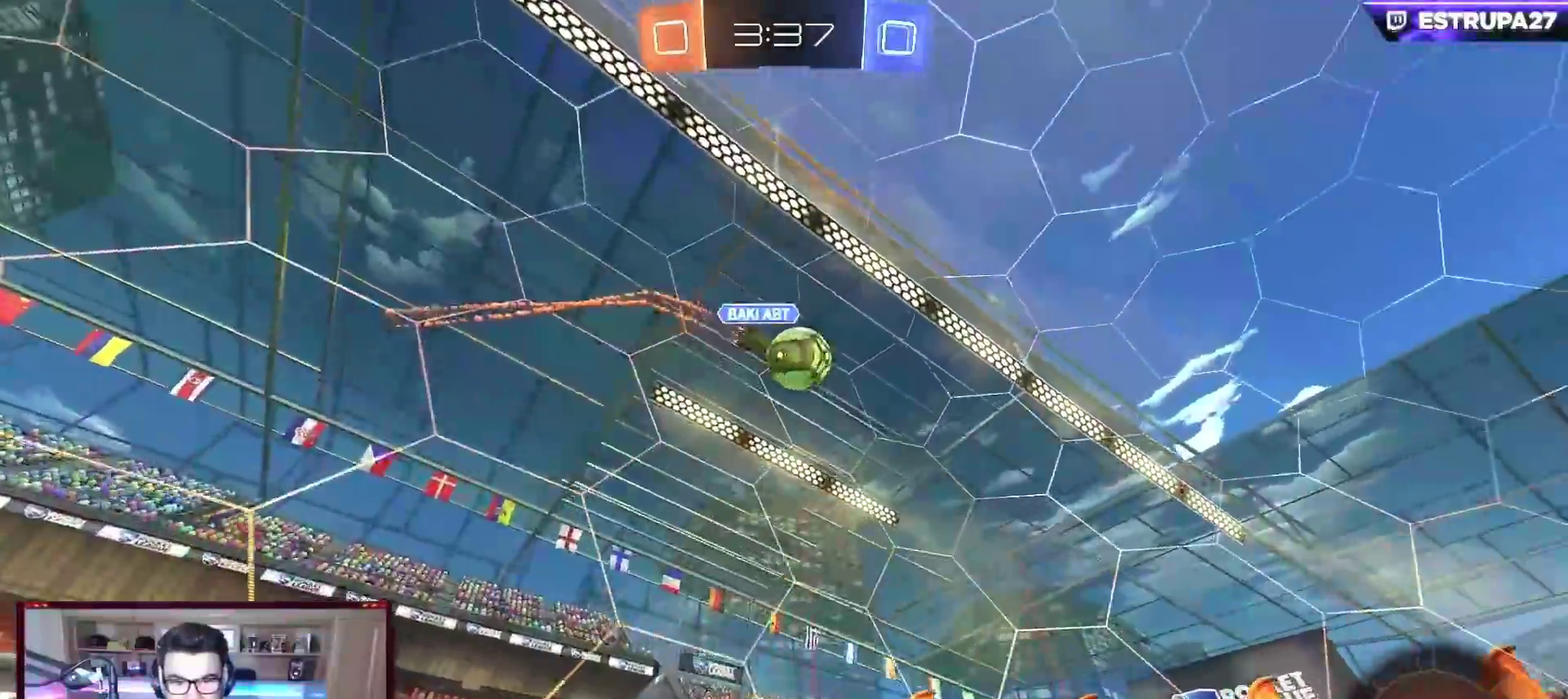
{"buttons": ["R2"], "left_stick": "left", "events": [[33, "left_stick", "center"], [150, "left_stick", "left"]]}
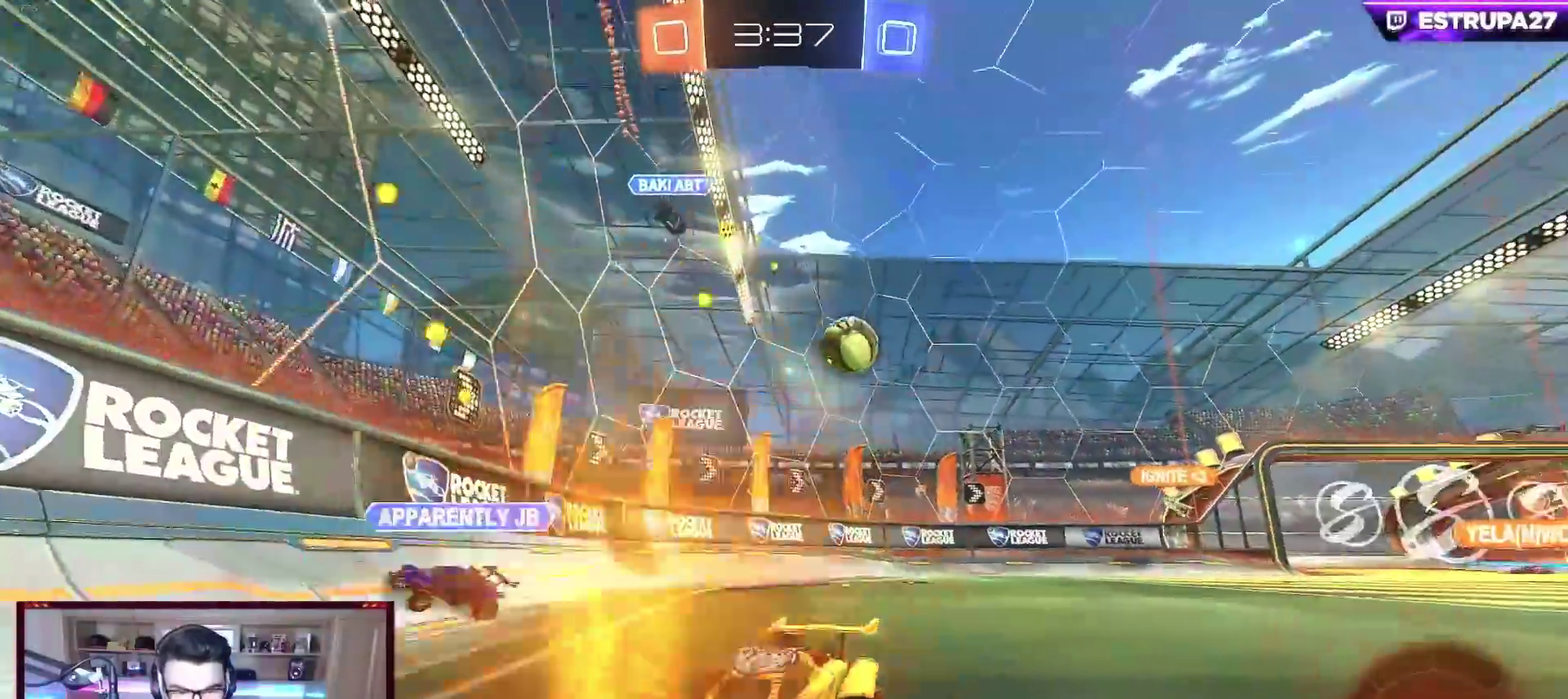
{"buttons": ["R2"], "left_stick": "left", "events": [[133, "left_stick", "center"], [500, "left_stick", "left"]]}
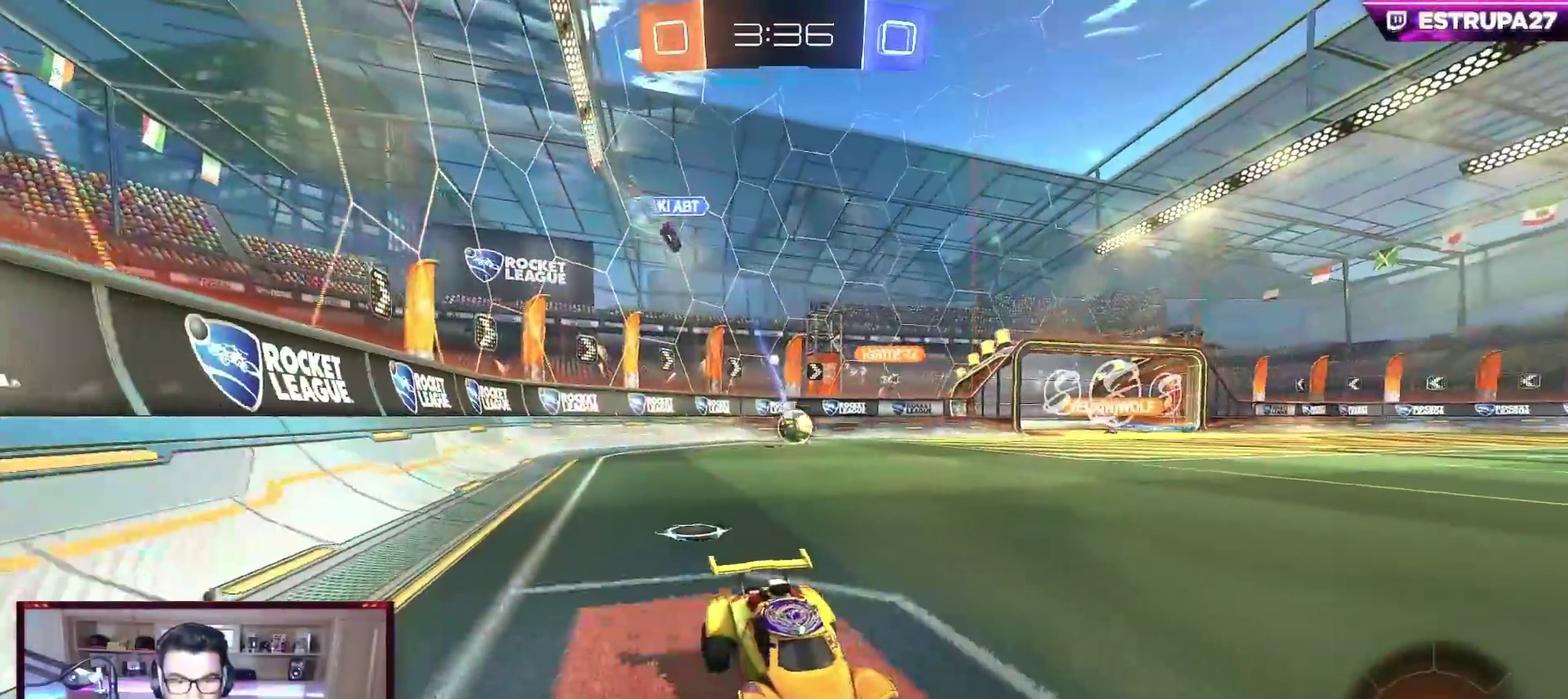
{"buttons": ["R2"], "left_stick": "right", "events": [[167, "left_stick", "center"], [217, "left_stick", "right"]]}
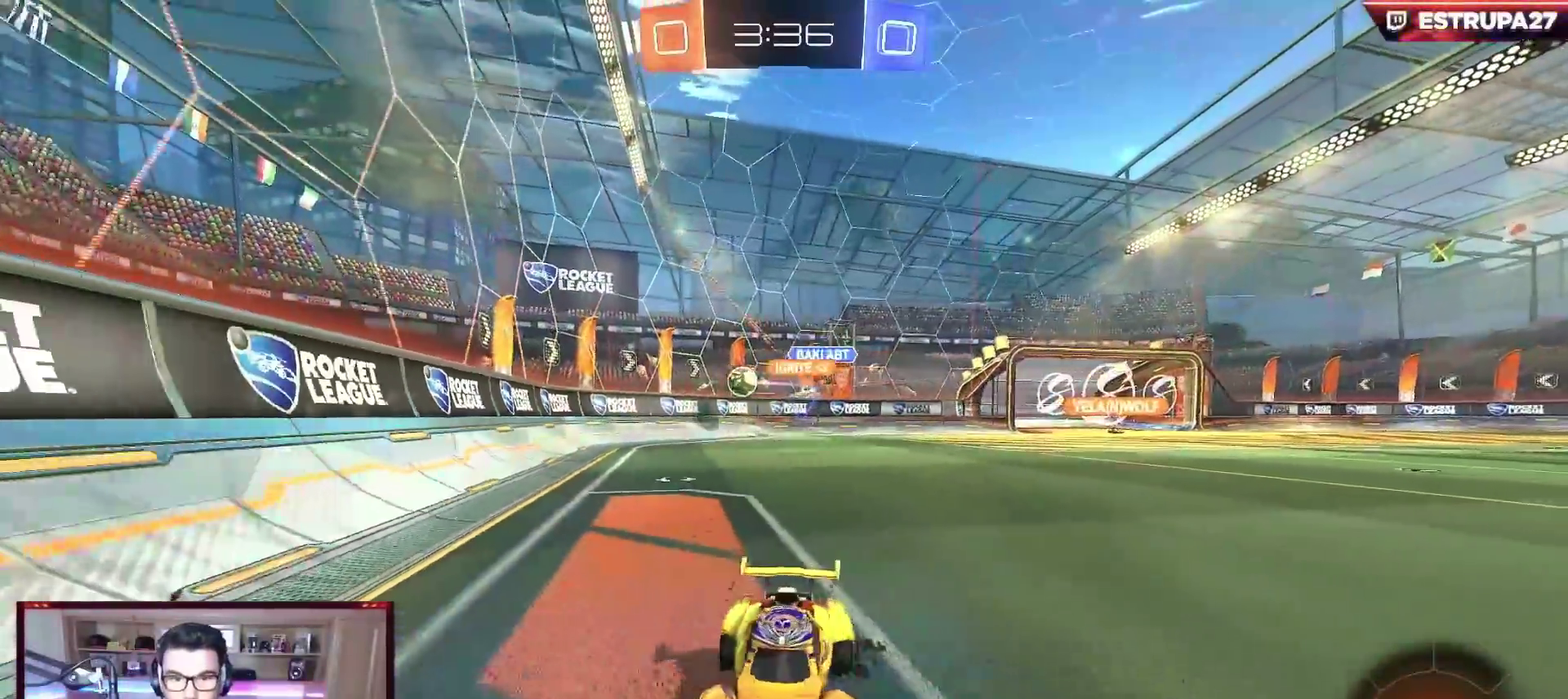
{"buttons": ["R2"], "left_stick": "left", "events": [[167, "left_stick", "left"], [233, "X", "down"], [350, "X", "up"]]}
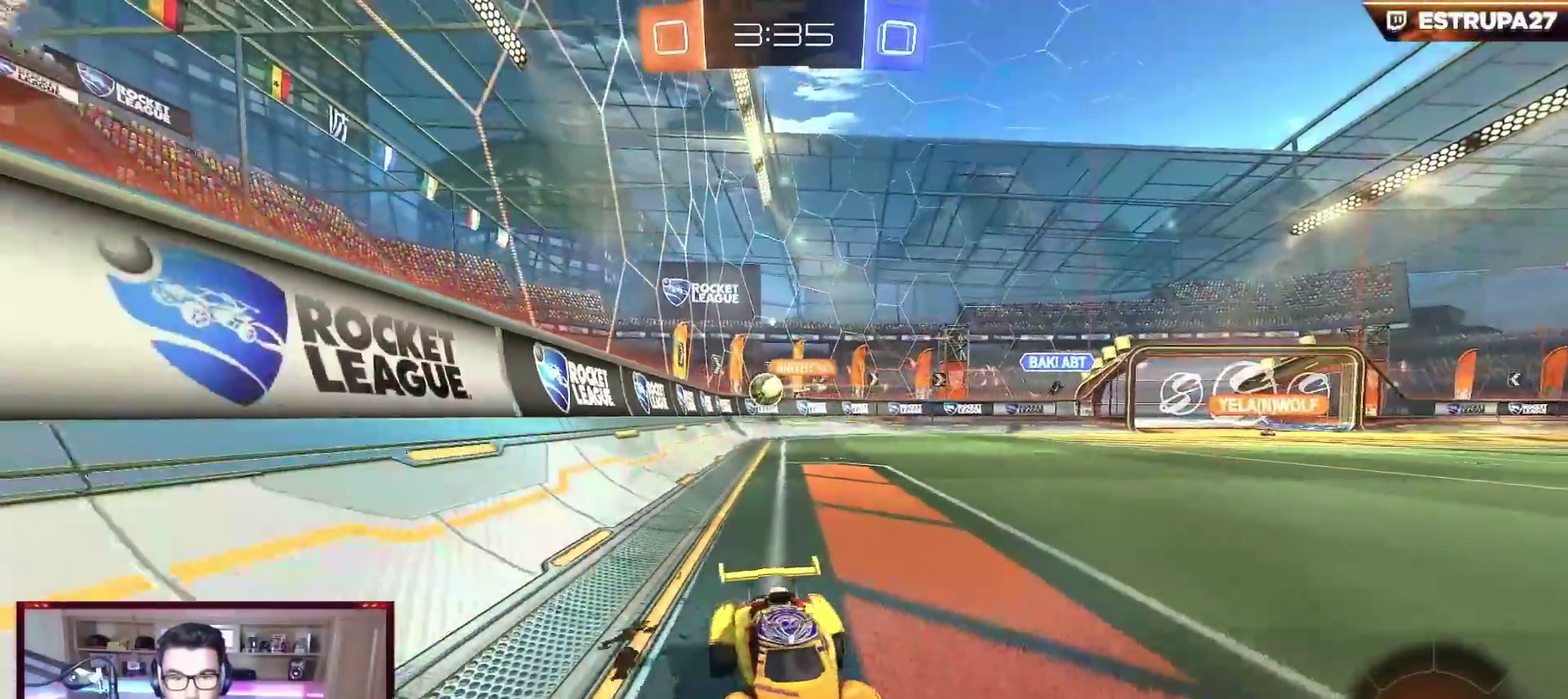
{"buttons": ["R2"], "left_stick": "right", "events": [[133, "left_stick", "center"], [333, "left_stick", "right"]]}